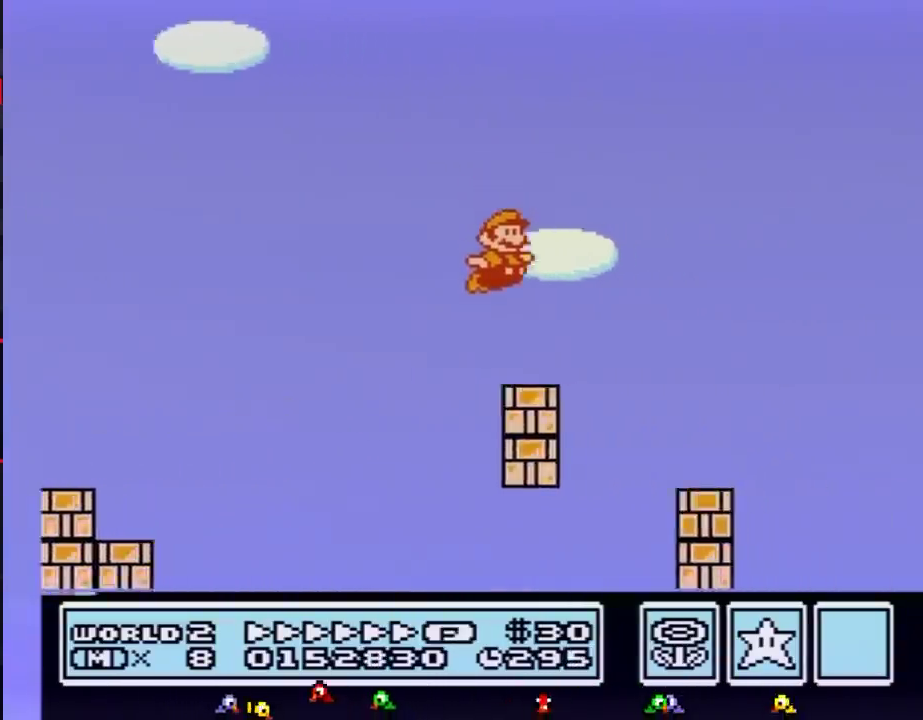
Gameplay with a controller (Nintendo layout); each line is a JSON object with the inputs held at the frame after it. "events" lists button and stick changes between this image and that frame as [ms after this image, input, new state], when the widget could be followed in between. Not read: L3 R3.
{"buttons": ["A", "B", "DPAD_RIGHT"], "events": [[116, "A", "down"]]}
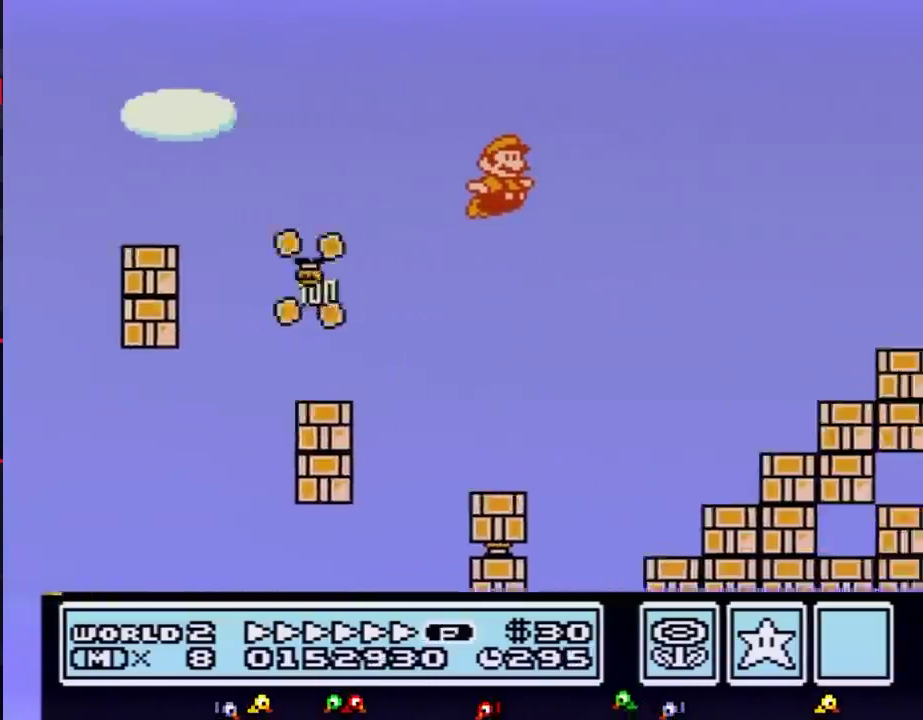
{"buttons": ["A", "B", "DPAD_RIGHT"], "events": []}
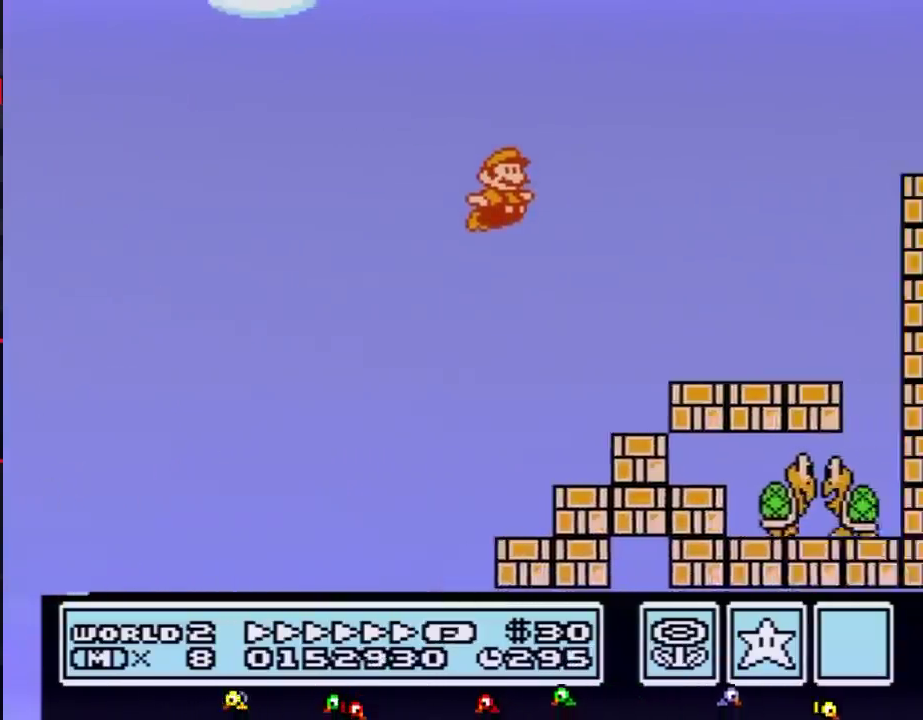
{"buttons": ["B", "DPAD_RIGHT"], "events": [[83, "A", "up"]]}
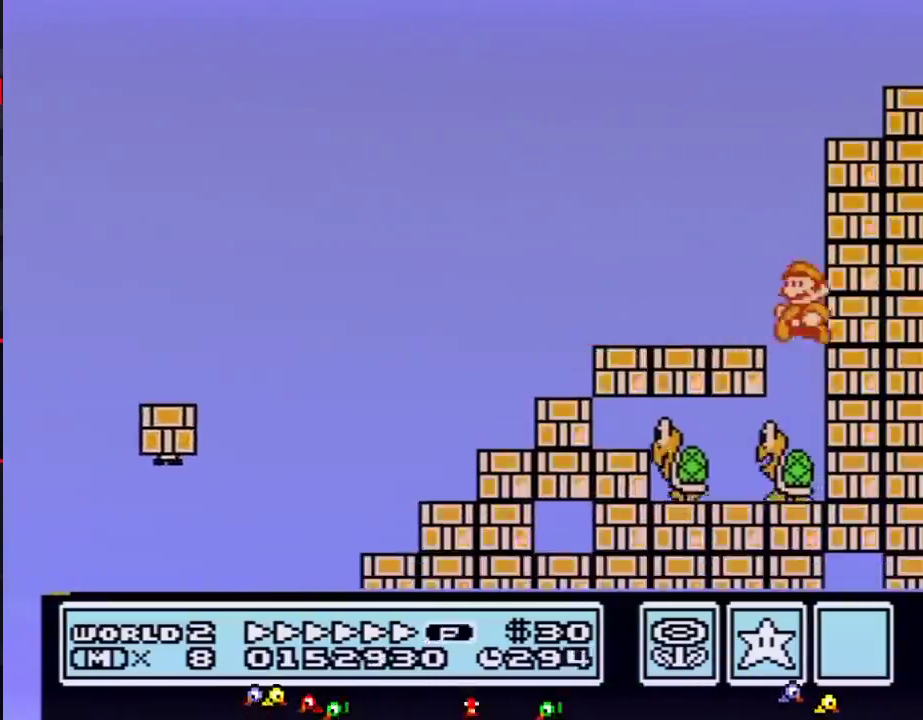
{"buttons": ["B"], "events": [[50, "DPAD_RIGHT", "up"], [84, "DPAD_LEFT", "down"], [301, "DPAD_LEFT", "up"]]}
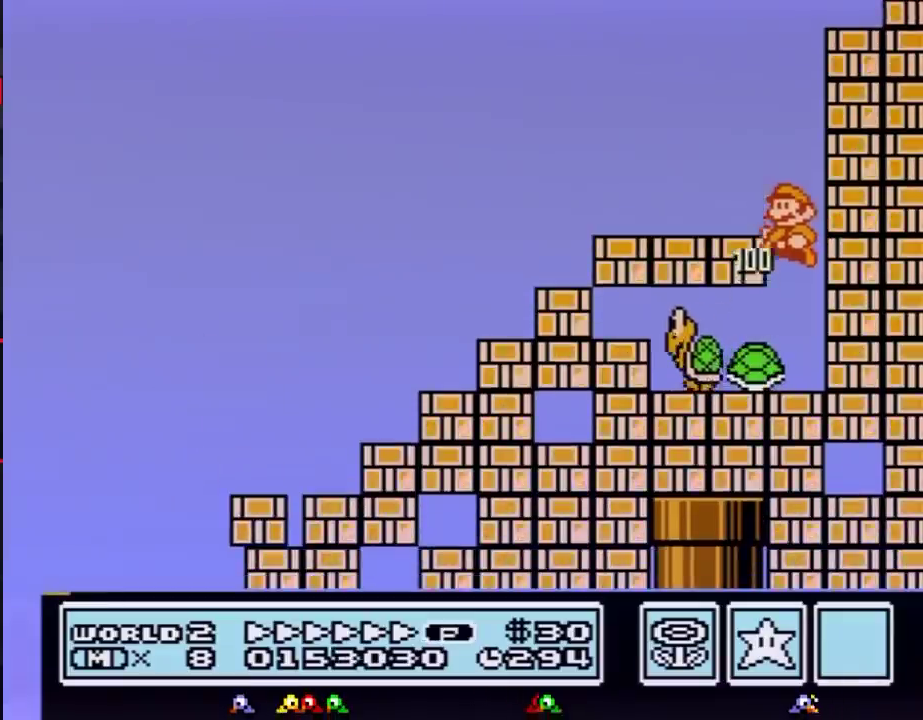
{"buttons": ["A", "B"], "events": [[400, "A", "down"]]}
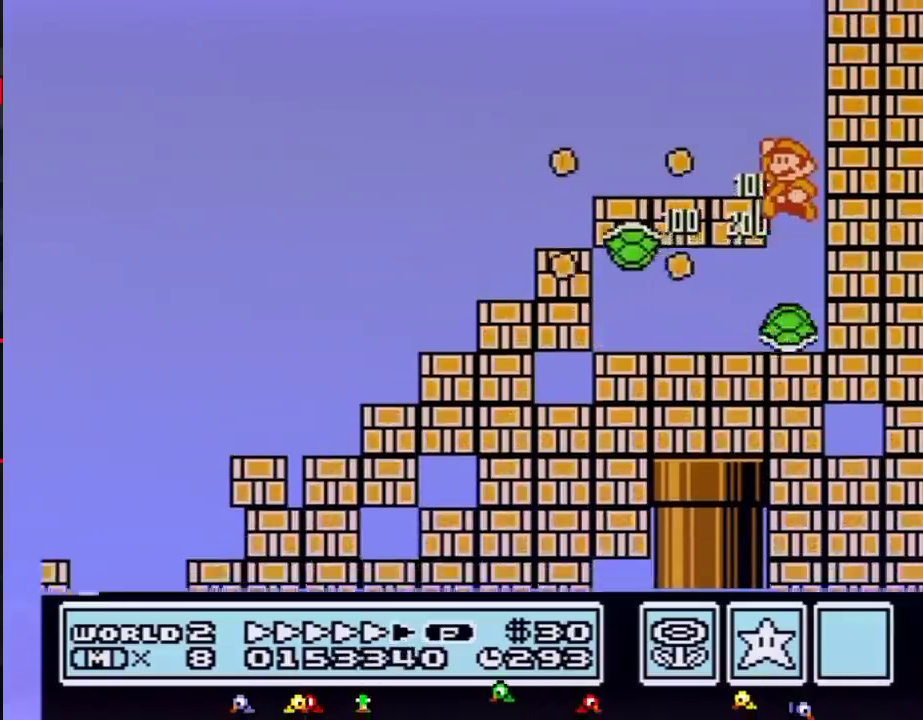
{"buttons": ["B", "DPAD_RIGHT"], "events": [[150, "DPAD_LEFT", "down"], [267, "A", "up"], [367, "DPAD_LEFT", "up"], [417, "DPAD_RIGHT", "down"]]}
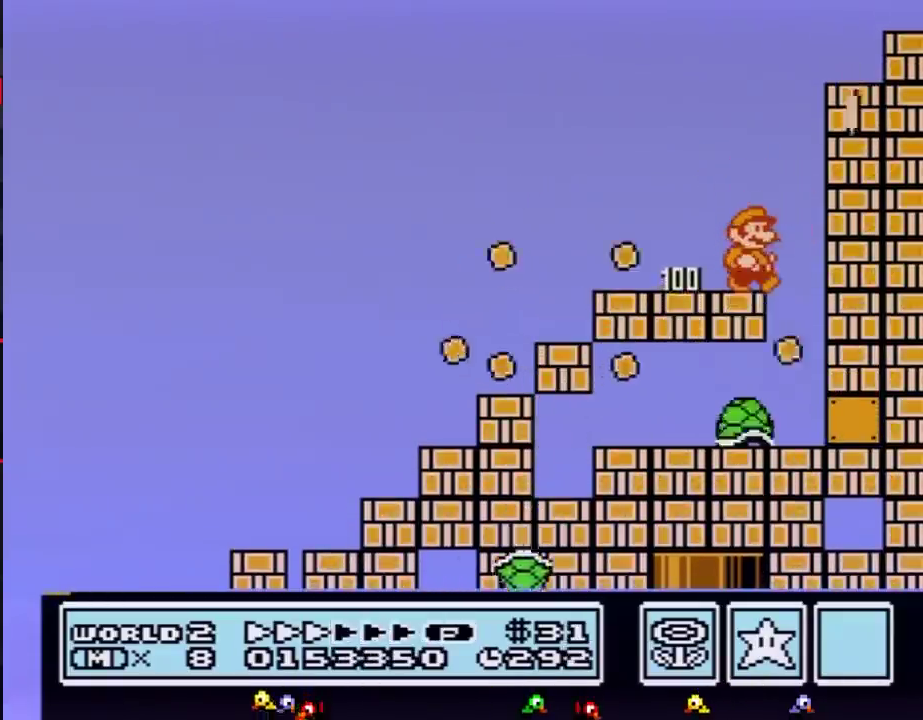
{"buttons": ["B", "DPAD_LEFT"], "events": [[433, "DPAD_RIGHT", "up"], [484, "DPAD_LEFT", "down"]]}
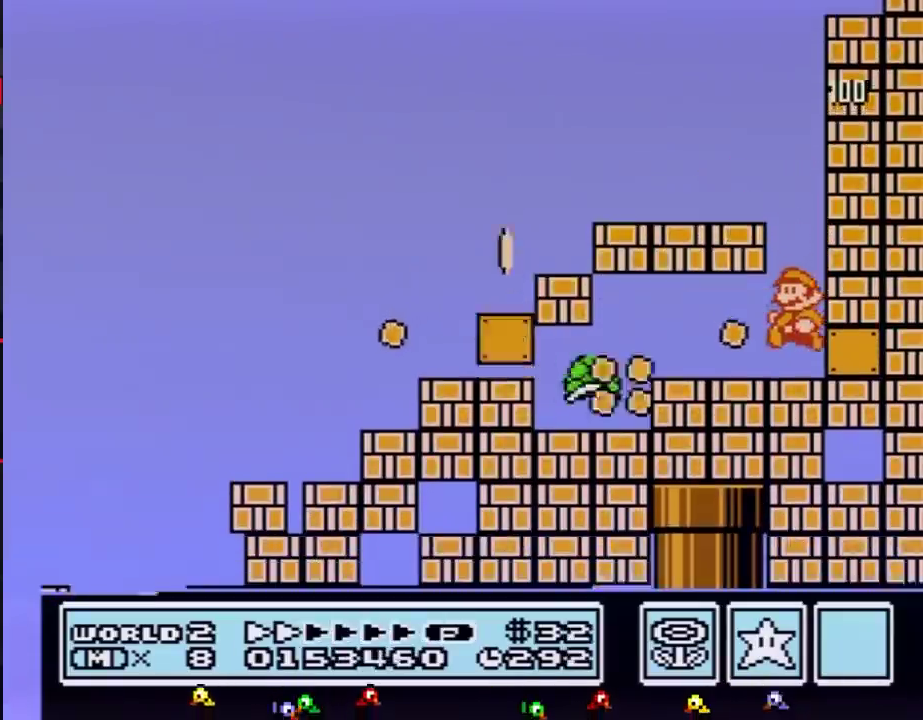
{"buttons": ["B"], "events": [[167, "DPAD_LEFT", "up"]]}
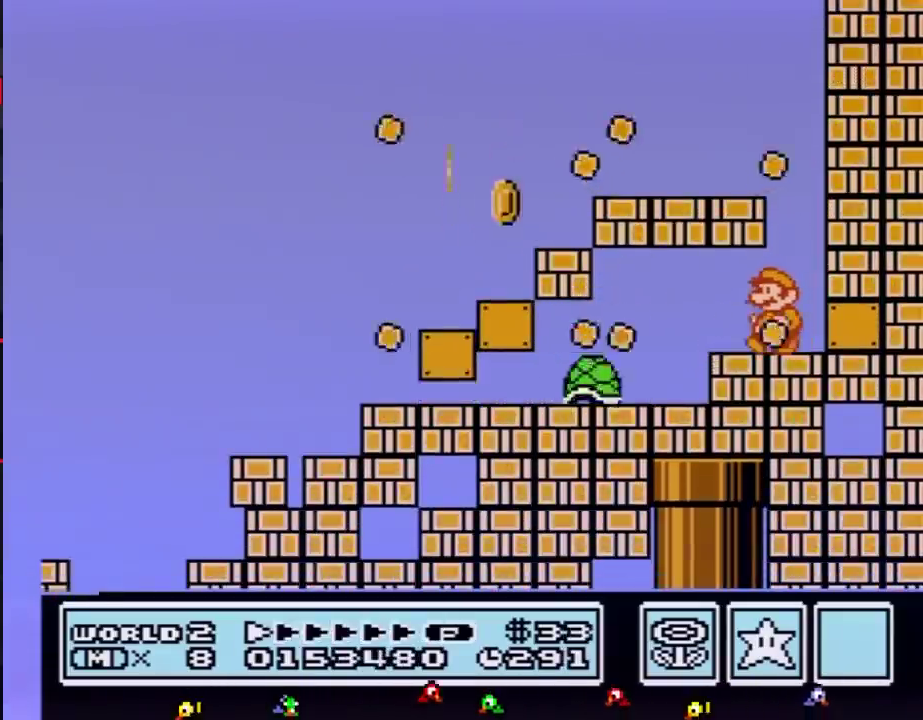
{"buttons": ["B", "DPAD_DOWN"], "events": [[83, "DPAD_LEFT", "down"], [183, "DPAD_LEFT", "up"], [300, "DPAD_DOWN", "down"]]}
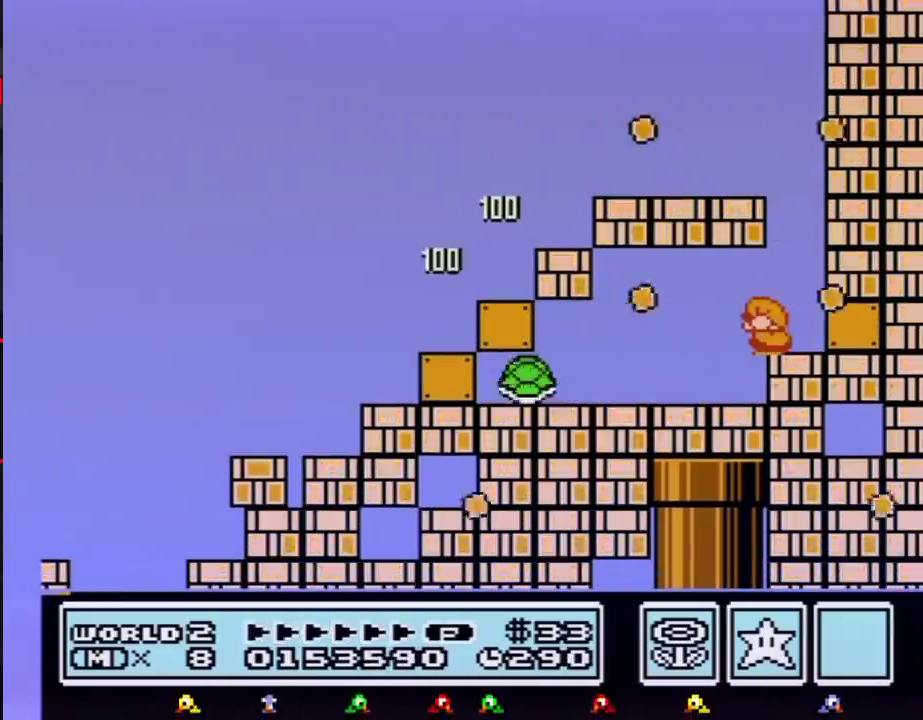
{"buttons": ["B", "DPAD_DOWN"], "events": []}
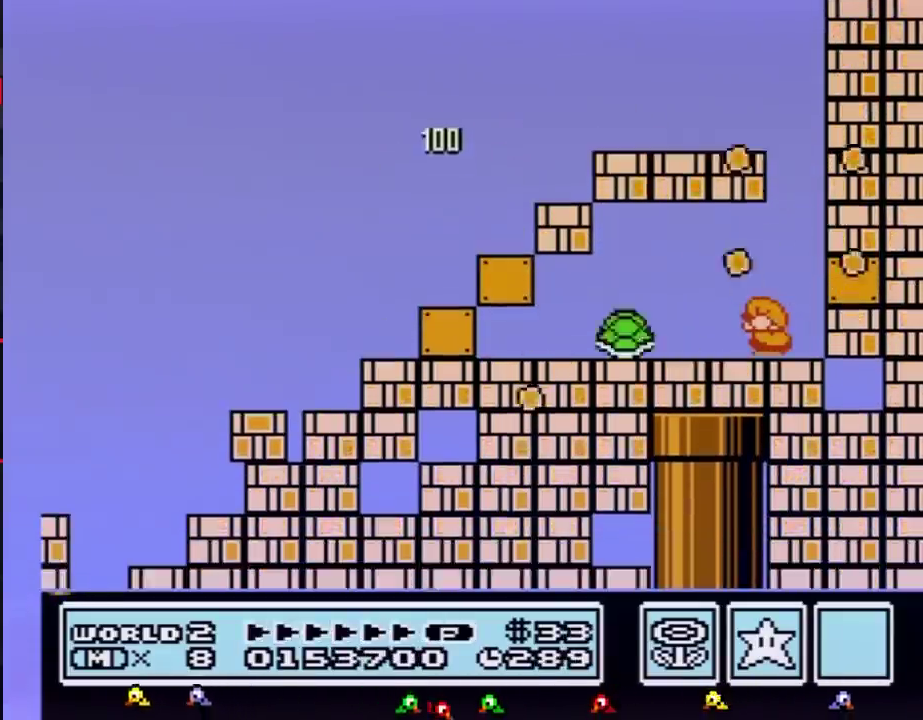
{"buttons": ["B", "DPAD_DOWN"], "events": []}
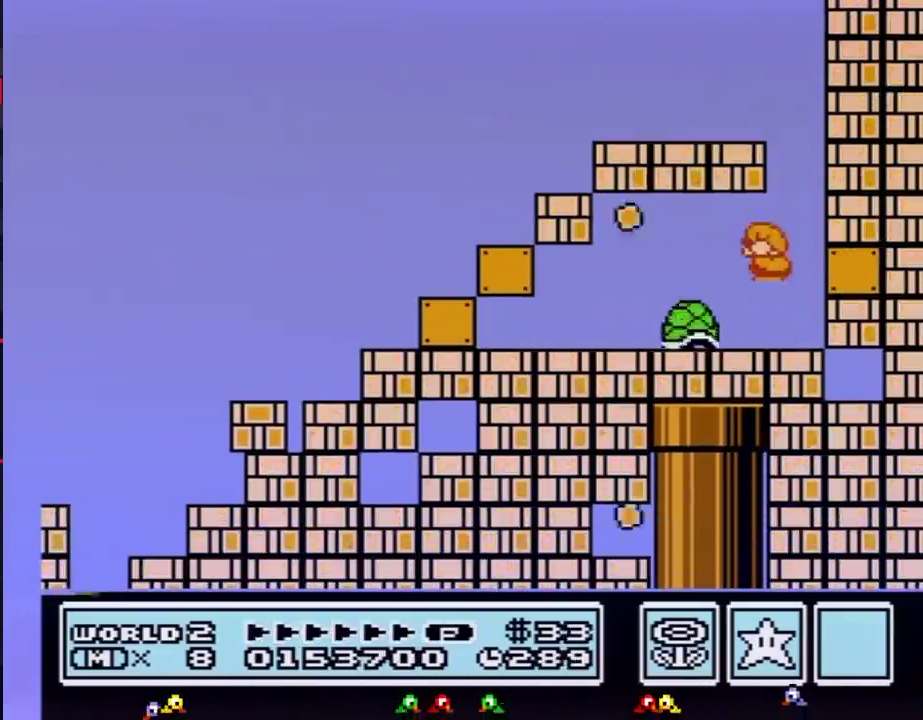
{"buttons": ["B"], "events": [[34, "DPAD_DOWN", "up"], [134, "DPAD_LEFT", "down"], [484, "DPAD_LEFT", "up"]]}
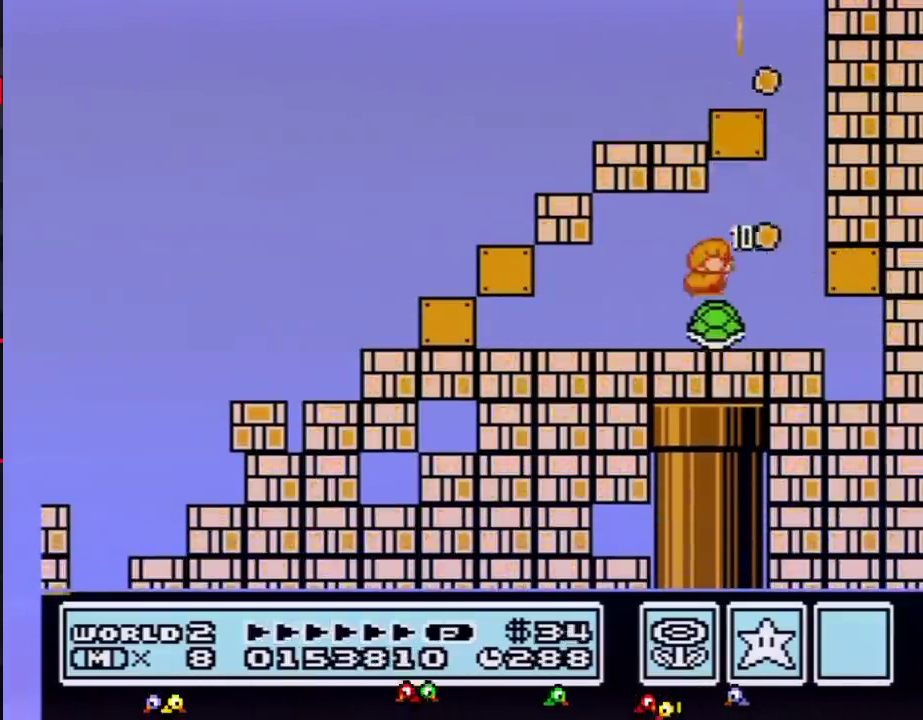
{"buttons": ["B"], "events": [[16, "DPAD_RIGHT", "down"], [200, "DPAD_RIGHT", "up"]]}
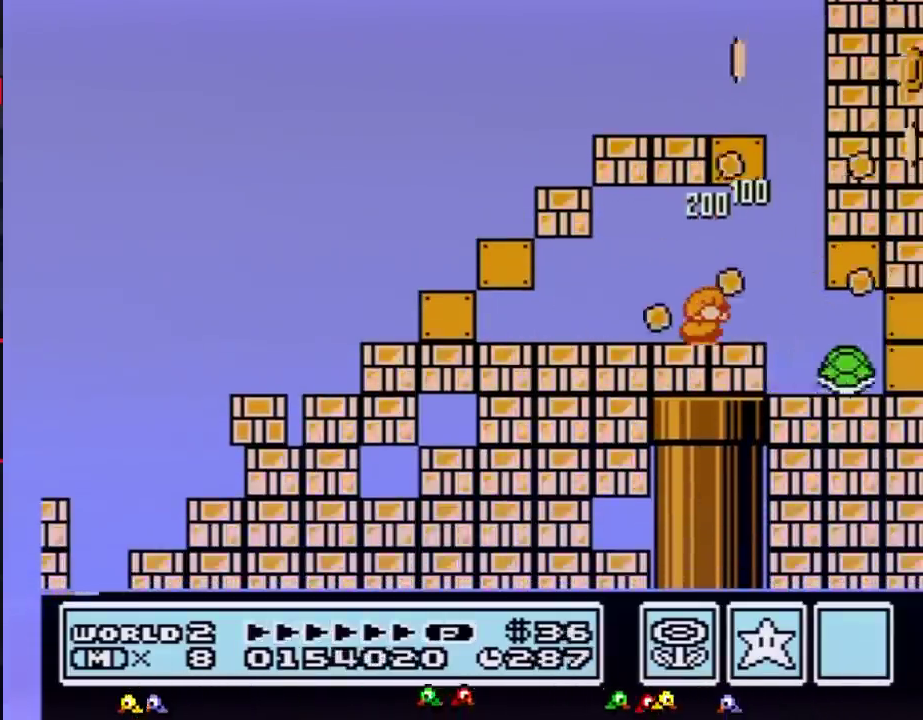
{"buttons": ["B", "DPAD_DOWN"], "events": [[50, "DPAD_DOWN", "down"]]}
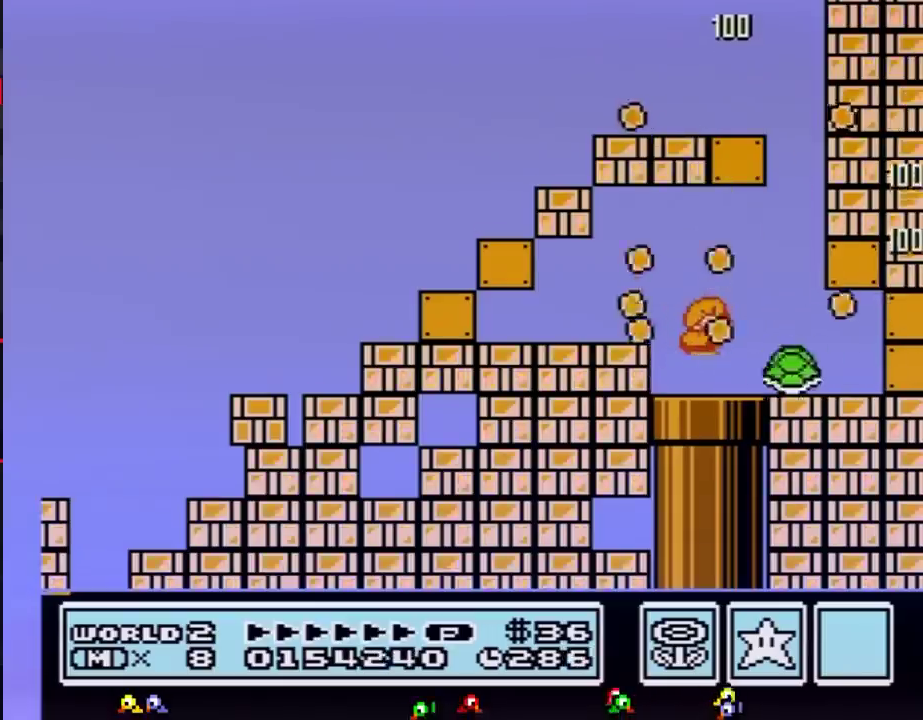
{"buttons": ["B", "DPAD_DOWN"], "events": []}
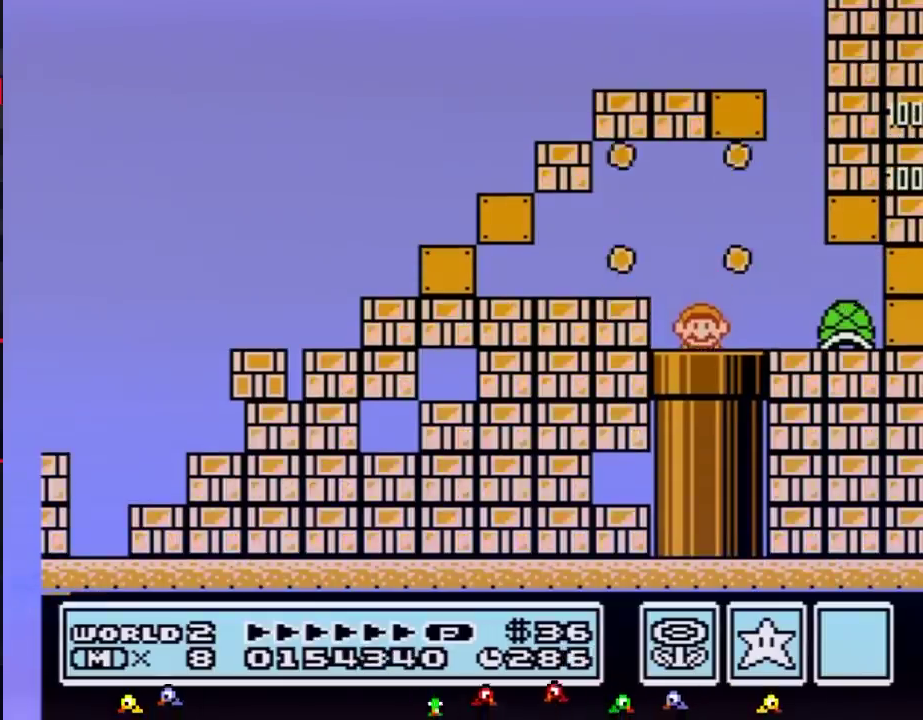
{"buttons": ["B"], "events": [[17, "DPAD_DOWN", "up"], [84, "B", "up"], [401, "B", "down"]]}
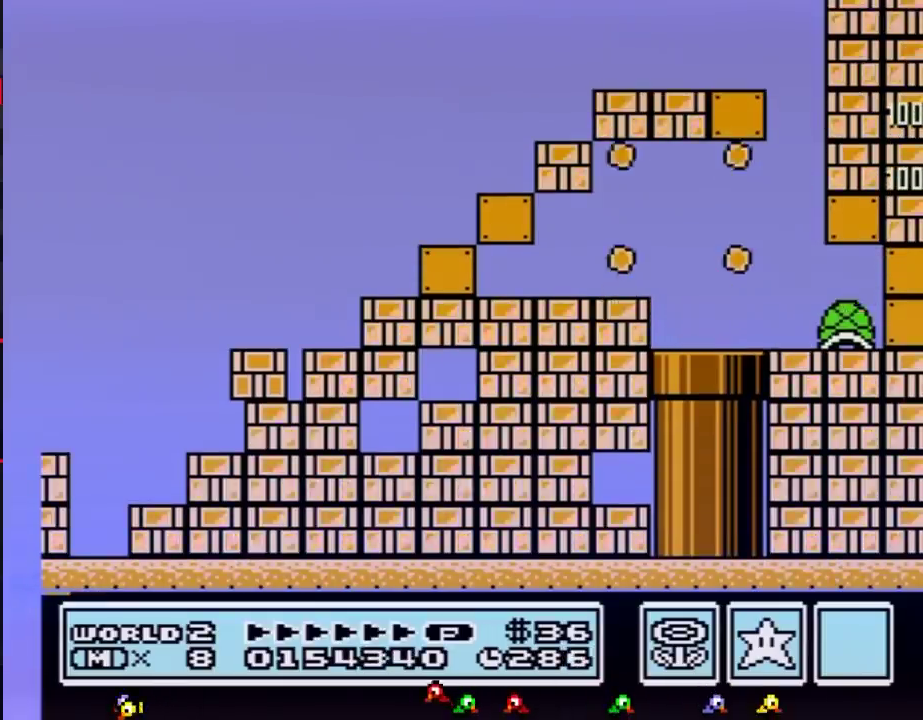
{"buttons": ["B"], "events": []}
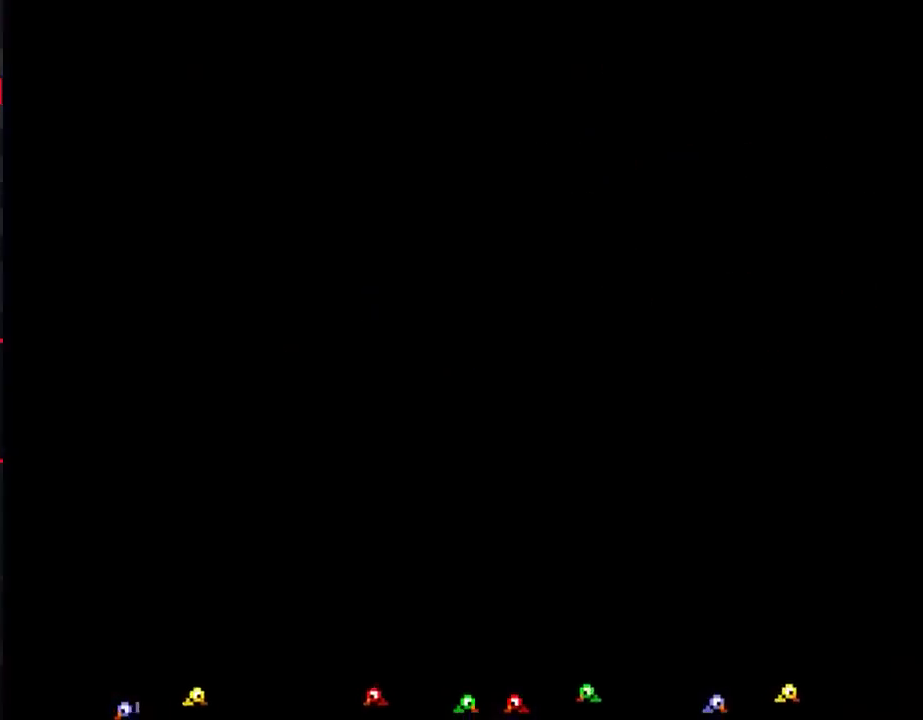
{"buttons": ["B", "DPAD_RIGHT"], "events": [[150, "DPAD_RIGHT", "down"]]}
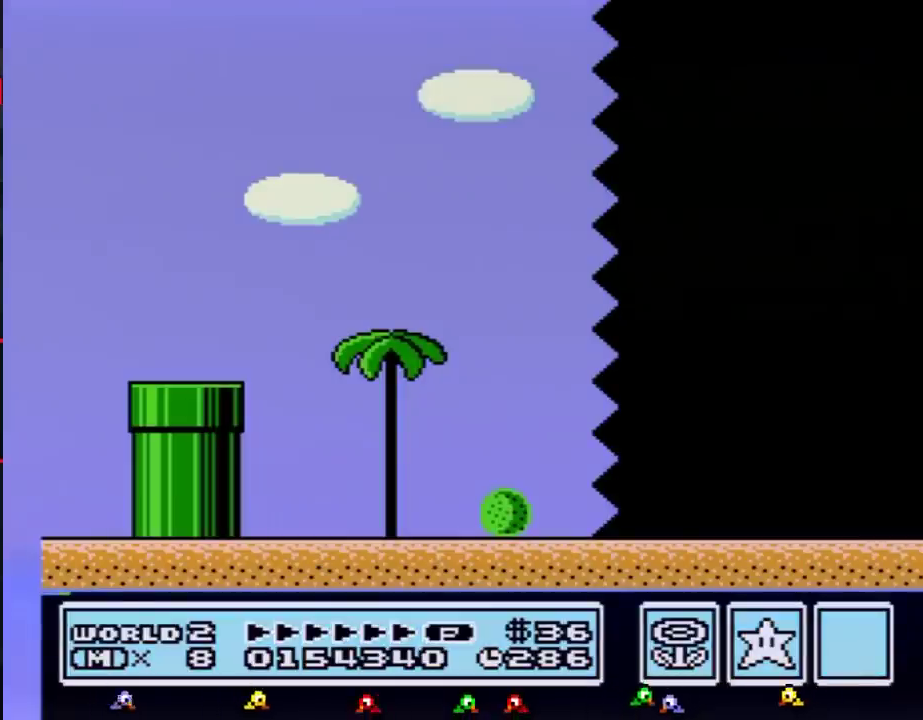
{"buttons": ["B", "DPAD_RIGHT"], "events": []}
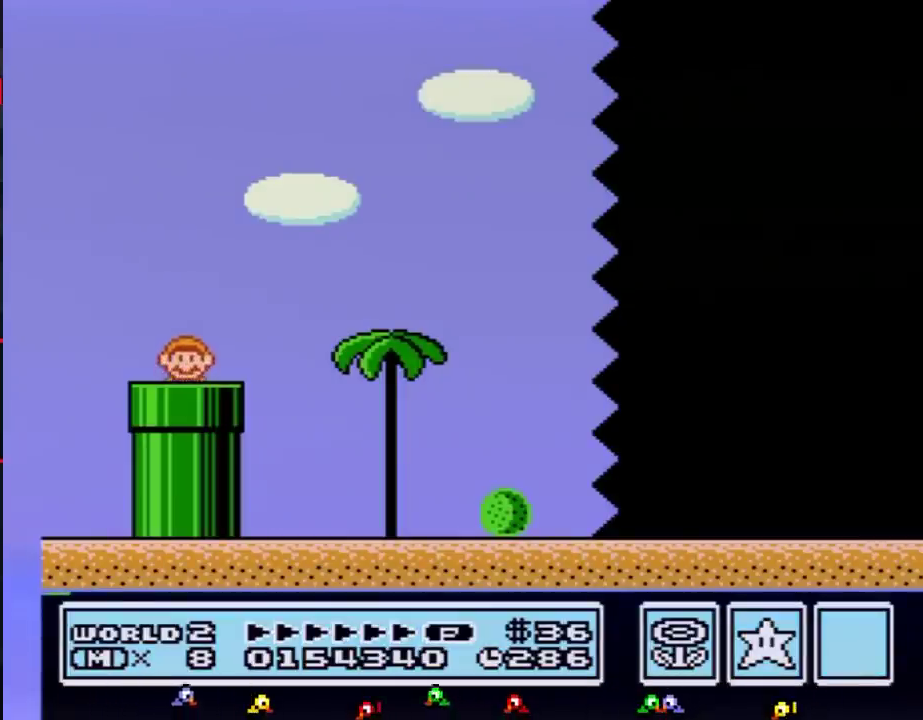
{"buttons": ["B", "DPAD_RIGHT"], "events": []}
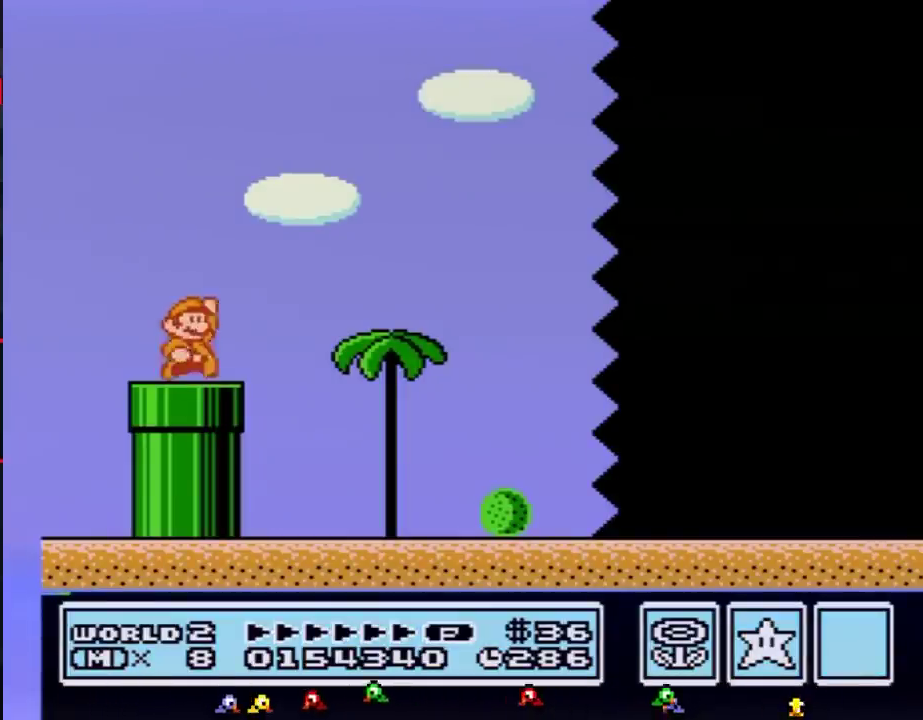
{"buttons": ["B", "DPAD_RIGHT"], "events": [[117, "A", "down"], [184, "A", "up"]]}
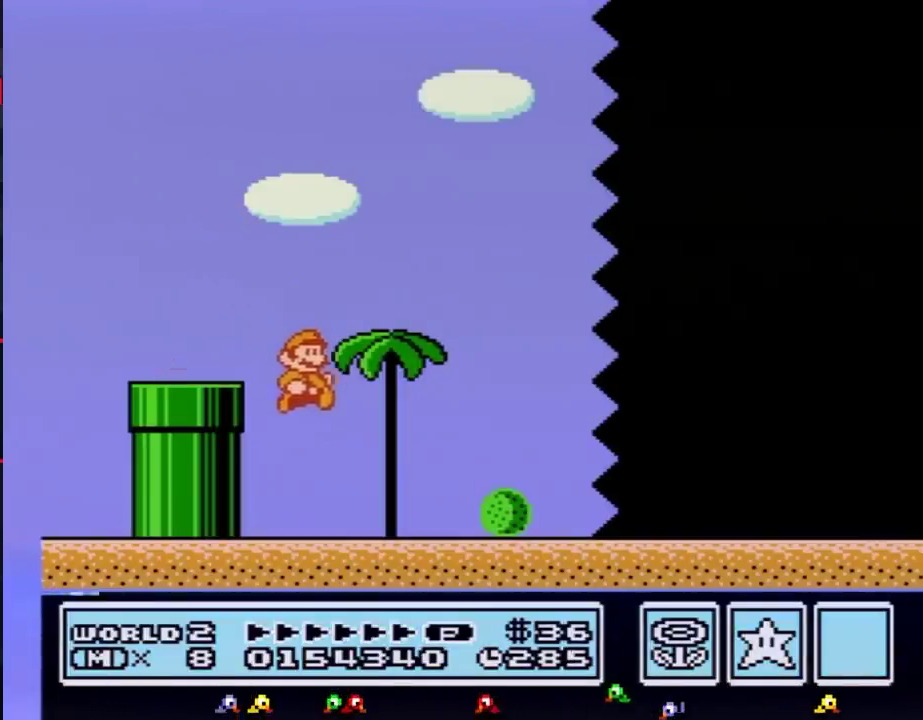
{"buttons": ["B", "DPAD_RIGHT"], "events": []}
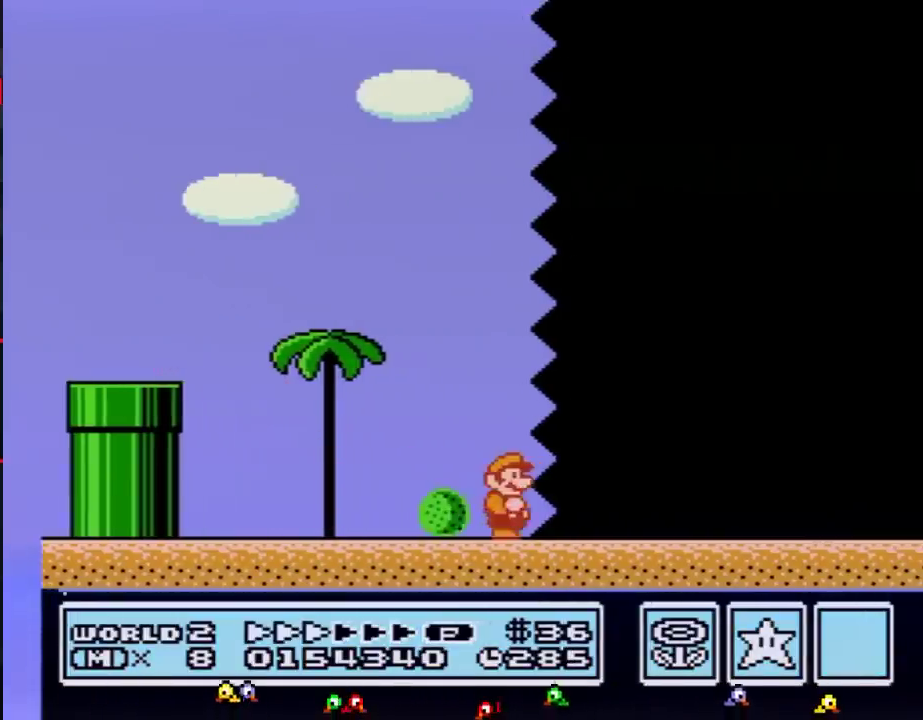
{"buttons": ["B", "DPAD_RIGHT"], "events": []}
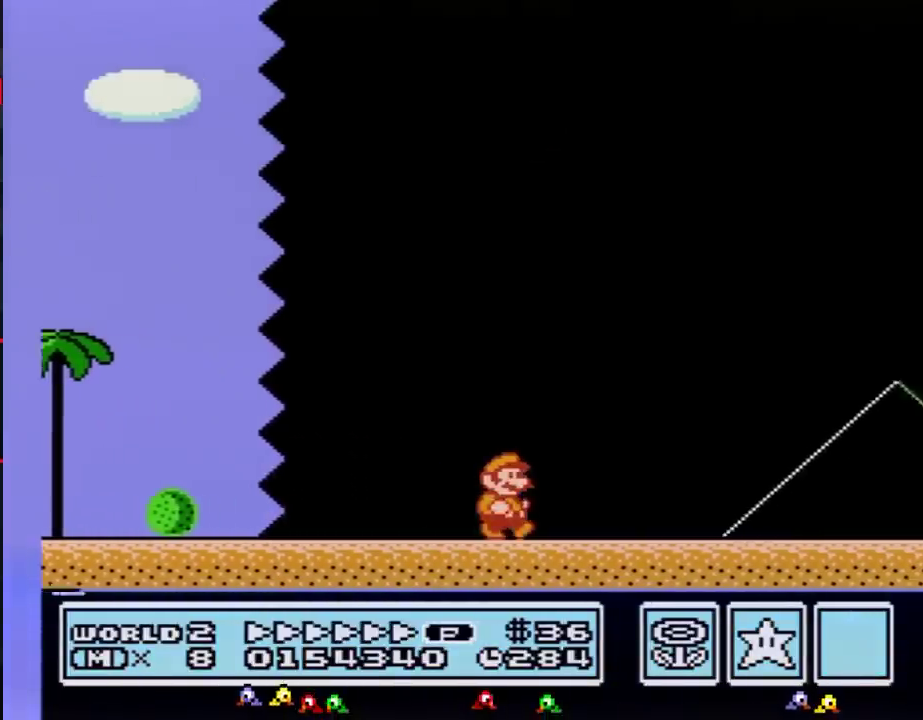
{"buttons": ["A", "B", "DPAD_RIGHT"], "events": [[483, "A", "down"]]}
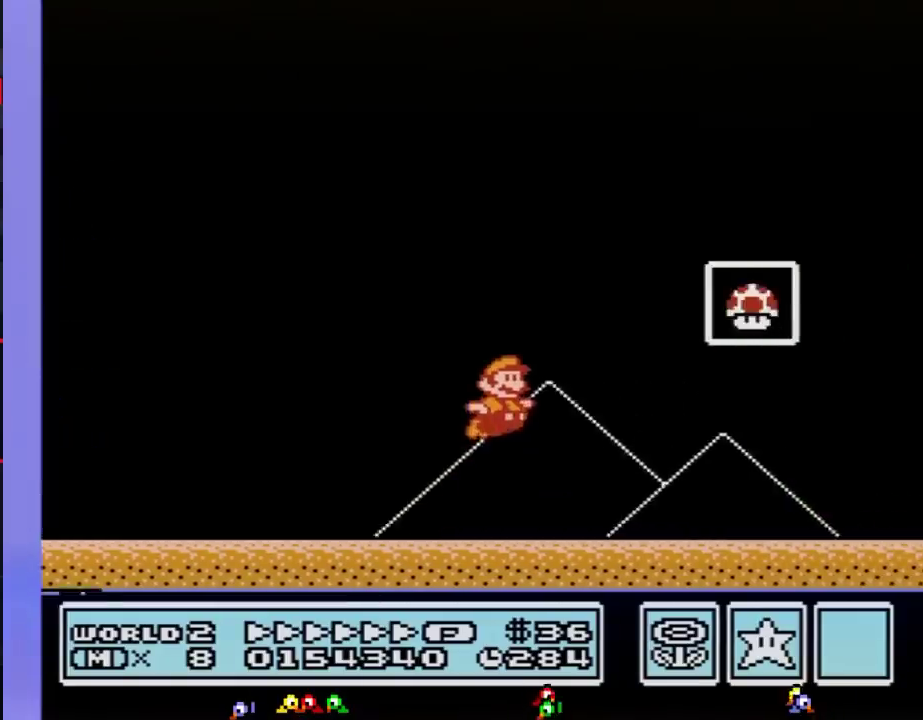
{"buttons": [], "events": [[200, "A", "up"], [200, "B", "up"], [267, "B", "down"], [334, "B", "up"], [367, "DPAD_RIGHT", "up"]]}